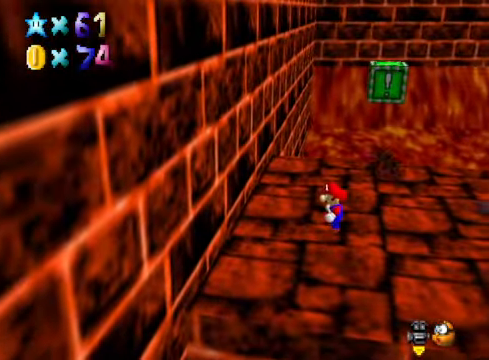
Gameplay with a controller (Xbox layout); each line is a JSON object with the inputs held at the frame after it. "events" lists button and stick changes between this image and that frame as [ms after this image, input, new state], when the widget could be followed in between.
{"buttons": ["L2"], "left_stick": "up", "right_stick": "center", "events": [[66, "L2", "down"], [167, "A", "down"], [167, "left_stick", "up"], [233, "A", "up"], [233, "L2", "up"], [467, "L2", "down"]]}
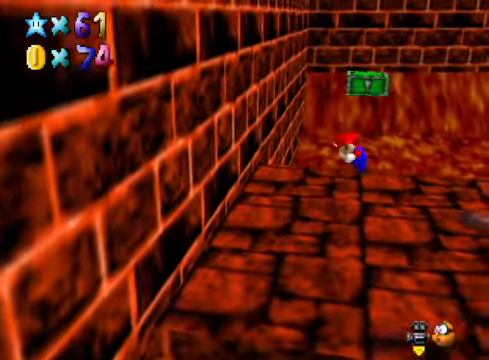
{"buttons": [], "left_stick": "center", "right_stick": "center", "events": [[100, "right_stick", "right"], [200, "L2", "up"], [300, "right_stick", "center"], [334, "left_stick", "center"]]}
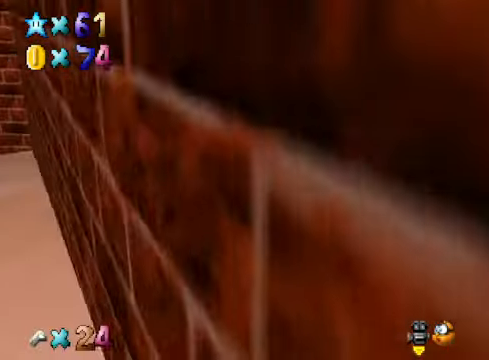
{"buttons": [], "left_stick": "up-left", "right_stick": "down-left", "events": [[134, "left_stick", "up-left"], [201, "right_stick", "right"], [368, "right_stick", "center"], [502, "right_stick", "down-left"]]}
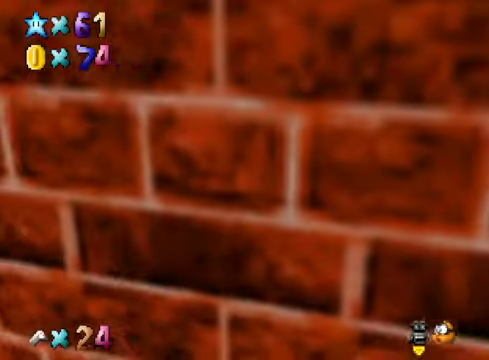
{"buttons": [], "left_stick": "up", "right_stick": "center", "events": [[167, "left_stick", "up"], [167, "right_stick", "center"]]}
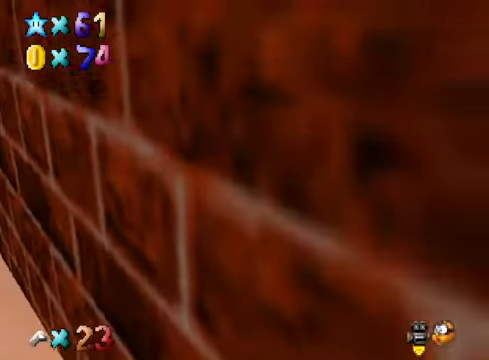
{"buttons": [], "left_stick": "up", "right_stick": "center", "events": [[300, "L2", "down"], [367, "A", "down"], [501, "A", "up"], [501, "L2", "up"]]}
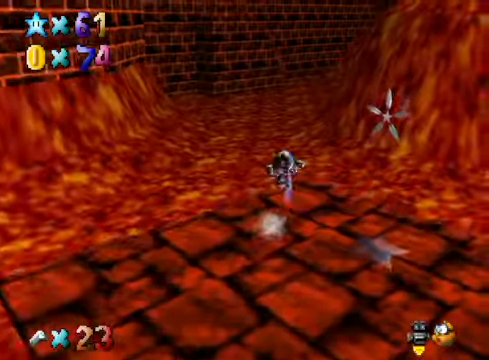
{"buttons": [], "left_stick": "up", "right_stick": "center", "events": [[67, "R1", "down"], [167, "R1", "up"], [300, "R1", "down"], [401, "R1", "up"]]}
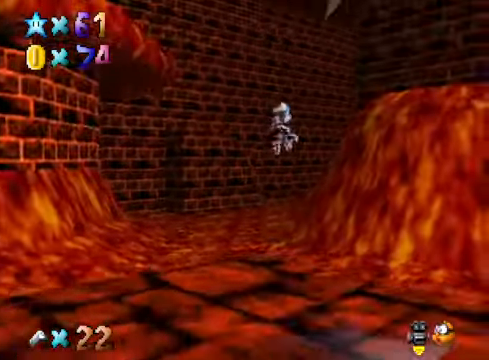
{"buttons": [], "left_stick": "up", "right_stick": "center", "events": [[66, "right_stick", "right"], [200, "right_stick", "center"]]}
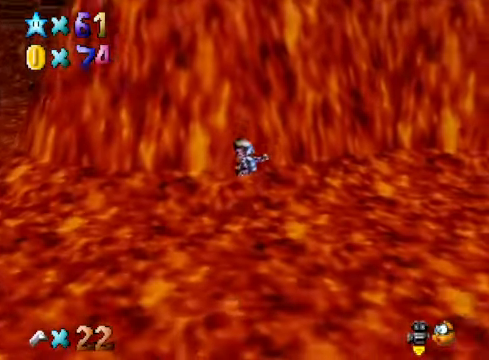
{"buttons": [], "left_stick": "up-right", "right_stick": "left", "events": [[267, "right_stick", "left"], [367, "left_stick", "up-right"], [367, "right_stick", "center"], [501, "right_stick", "left"]]}
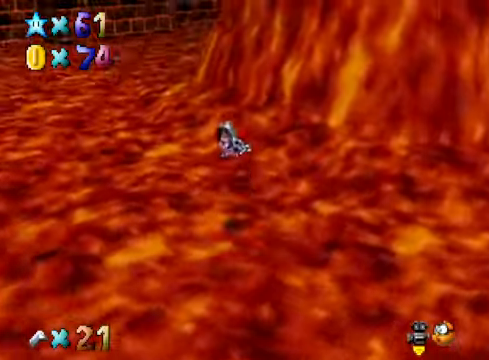
{"buttons": [], "left_stick": "up-right", "right_stick": "center", "events": [[100, "right_stick", "center"]]}
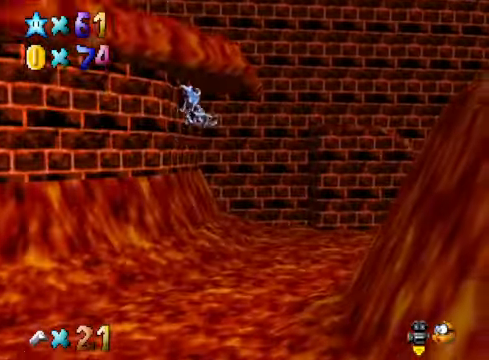
{"buttons": [], "left_stick": "up-right", "right_stick": "center", "events": []}
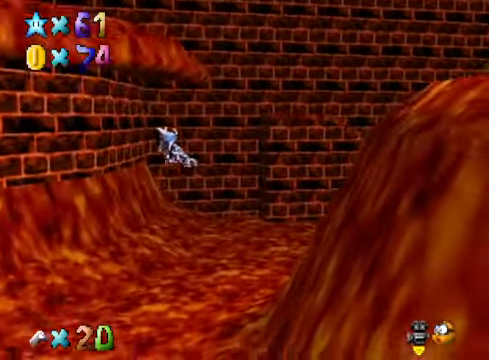
{"buttons": [], "left_stick": "up", "right_stick": "center", "events": [[368, "right_stick", "down-right"], [501, "left_stick", "up"], [501, "right_stick", "center"]]}
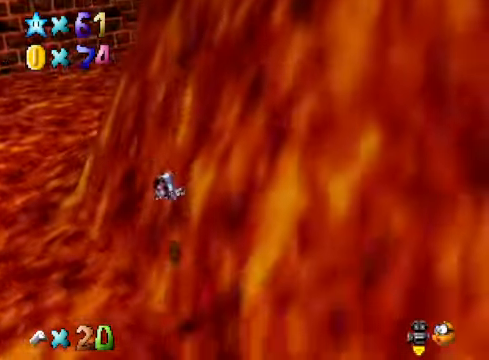
{"buttons": [], "left_stick": "up", "right_stick": "center", "events": []}
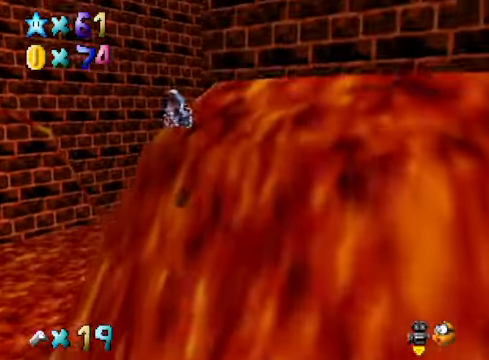
{"buttons": [], "left_stick": "up-right", "right_stick": "down-right", "events": [[501, "left_stick", "up-right"], [501, "right_stick", "down-right"]]}
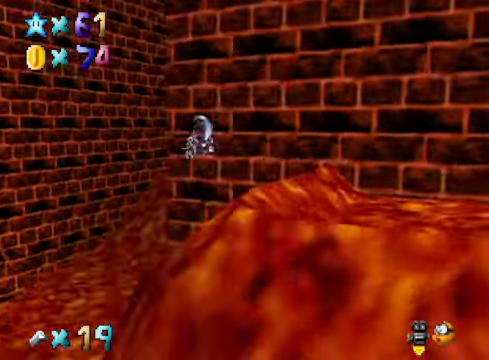
{"buttons": [], "left_stick": "up-right", "right_stick": "center", "events": [[134, "right_stick", "center"], [368, "right_stick", "down-right"], [501, "right_stick", "center"]]}
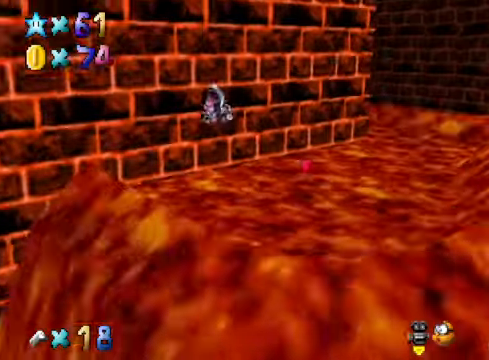
{"buttons": [], "left_stick": "center", "right_stick": "center", "events": [[167, "left_stick", "center"], [268, "left_stick", "down-right"], [368, "left_stick", "down"], [501, "left_stick", "center"]]}
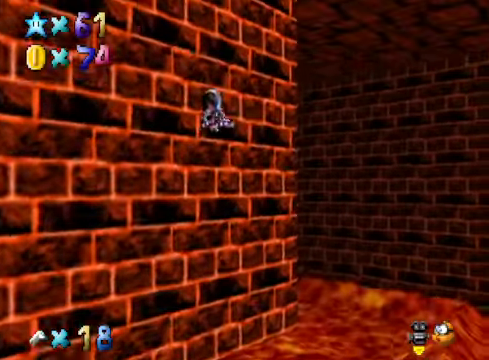
{"buttons": [], "left_stick": "down", "right_stick": "center", "events": [[134, "left_stick", "down"]]}
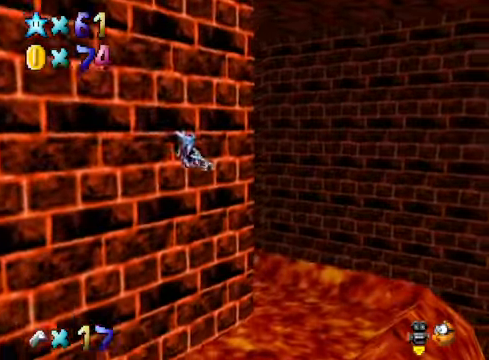
{"buttons": [], "left_stick": "left", "right_stick": "center", "events": [[67, "left_stick", "center"], [201, "left_stick", "left"]]}
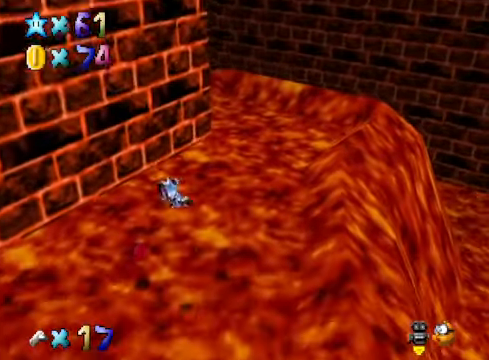
{"buttons": [], "left_stick": "up", "right_stick": "center", "events": [[301, "left_stick", "center"], [368, "right_stick", "down-left"], [468, "left_stick", "up"], [468, "right_stick", "center"]]}
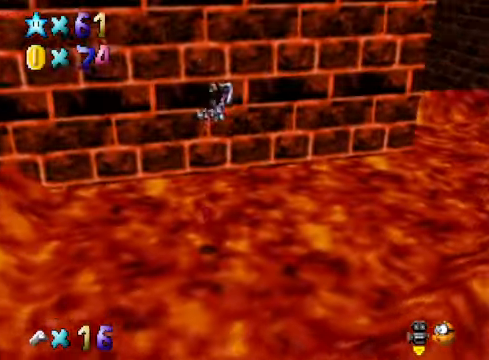
{"buttons": [], "left_stick": "up", "right_stick": "center", "events": [[134, "left_stick", "center"], [334, "left_stick", "up"]]}
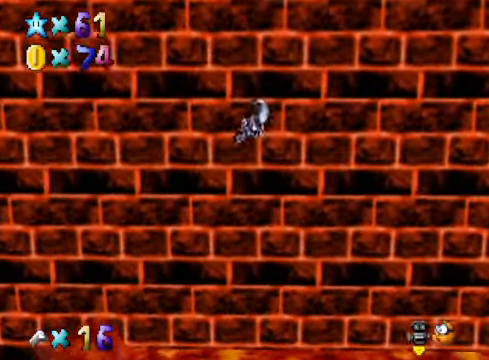
{"buttons": [], "left_stick": "up", "right_stick": "center", "events": [[34, "left_stick", "center"], [201, "left_stick", "up"]]}
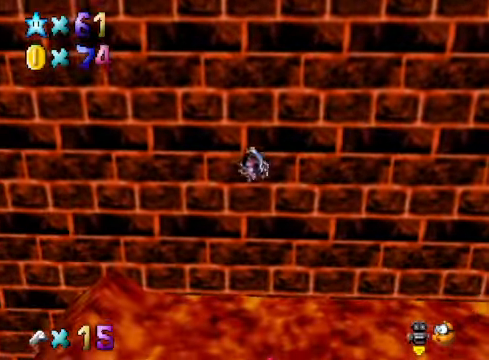
{"buttons": [], "left_stick": "down-right", "right_stick": "center", "events": [[34, "left_stick", "center"], [368, "left_stick", "down-right"]]}
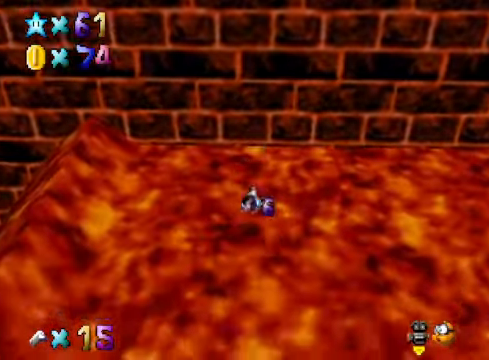
{"buttons": [], "left_stick": "center", "right_stick": "center", "events": [[134, "left_stick", "center"]]}
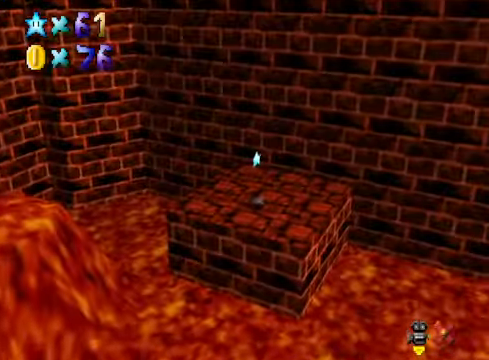
{"buttons": [], "left_stick": "center", "right_stick": "center", "events": []}
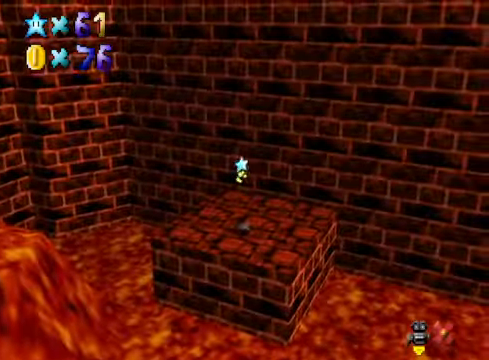
{"buttons": [], "left_stick": "center", "right_stick": "center", "events": []}
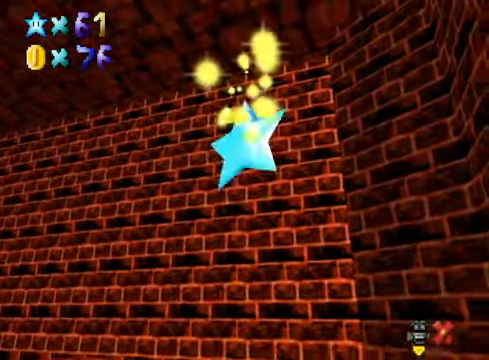
{"buttons": [], "left_stick": "center", "right_stick": "center", "events": []}
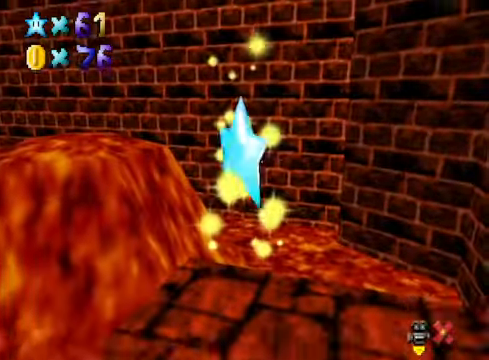
{"buttons": [], "left_stick": "center", "right_stick": "center", "events": []}
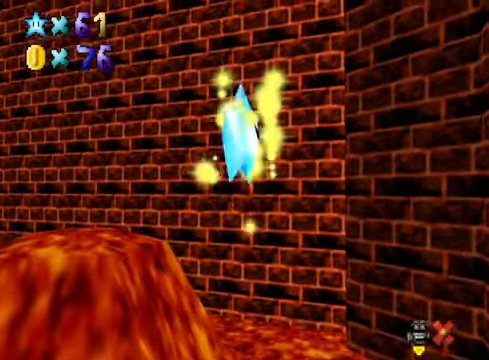
{"buttons": [], "left_stick": "center", "right_stick": "center", "events": []}
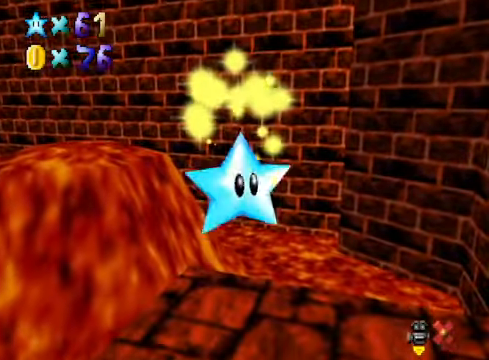
{"buttons": [], "left_stick": "up-left", "right_stick": "center", "events": [[201, "left_stick", "up-left"]]}
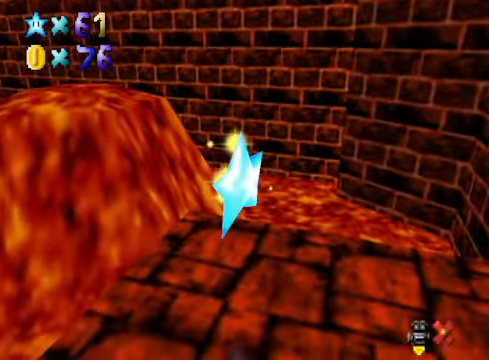
{"buttons": [], "left_stick": "up-left", "right_stick": "center", "events": [[34, "right_stick", "down-left"], [134, "right_stick", "center"], [301, "right_stick", "down-left"], [434, "right_stick", "center"]]}